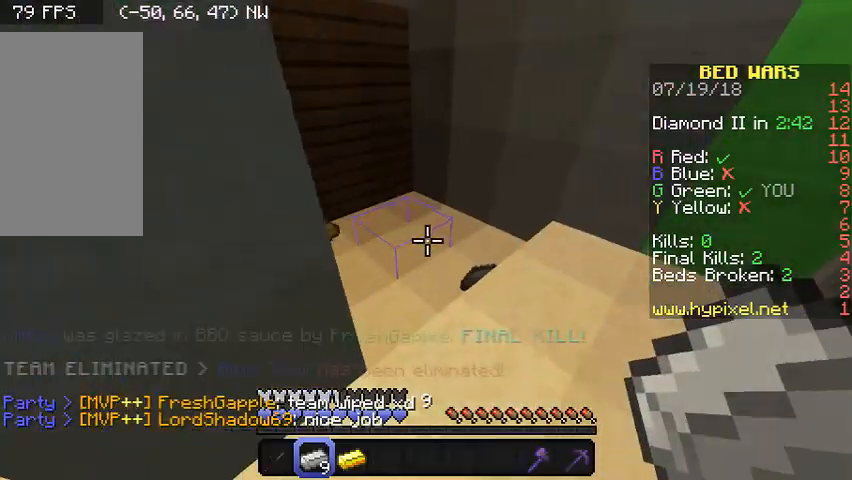
Gameplay with keyboard and mouse; each line is a JSON object with the keys and mouse buttons held at the frame after it. "events" lists presses ("down") and releases ("up") of "a", "d", "s", "w", "mouse_left" and "mouse_right" between this image and that frame as [ms after this image, input, new state], when the widget could be followed in between. "mouse_left", "mouse_right" = the "left", "right" buttons of the "mouse" list. No other keys are recorded. Fast repeated clicks can show as one long hold. Mouse movement is not recorded.
{"keys": ["a", "w"], "mouse": [], "events": [[33, "w", "down"], [133, "d", "up"], [467, "a", "down"]]}
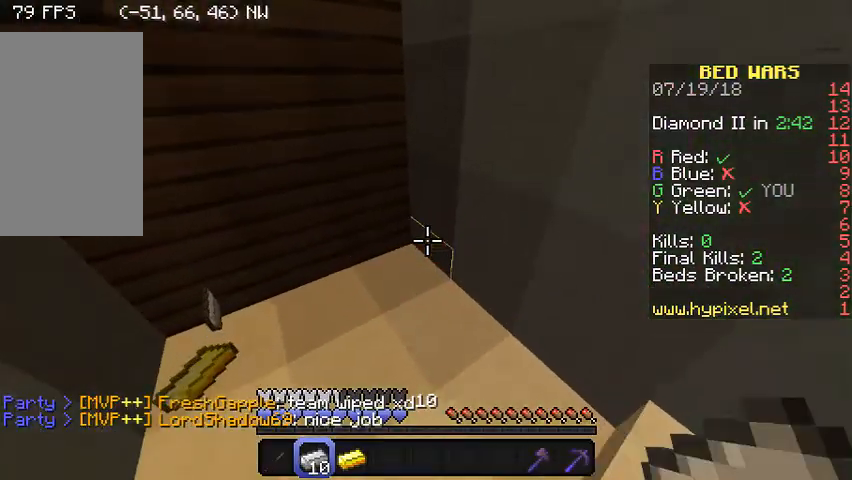
{"keys": ["w"], "mouse": ["left", "right"], "events": [[233, "mouse_right", "down"], [267, "mouse_left", "down"], [400, "mouse_left", "up"], [400, "mouse_right", "up"], [433, "mouse_left", "down"], [433, "mouse_right", "down"], [500, "a", "up"]]}
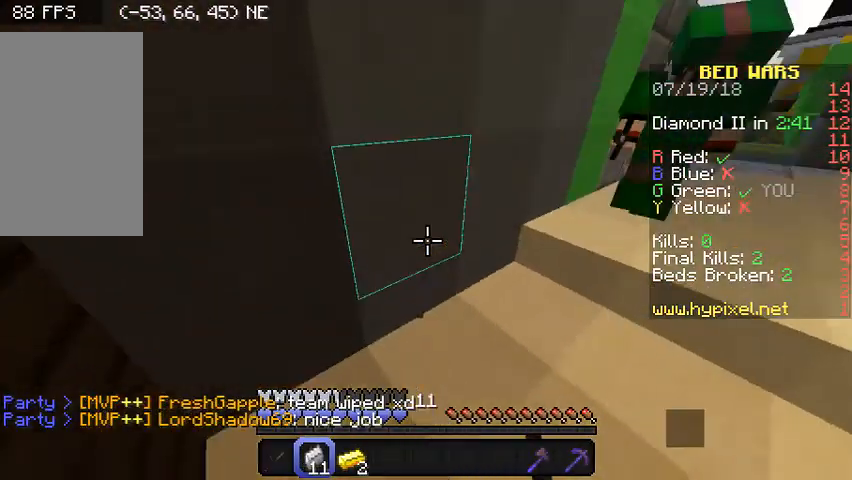
{"keys": [], "mouse": ["right"], "events": [[33, "mouse_left", "up"], [33, "mouse_right", "up"], [33, "w", "up"], [100, "mouse_left", "down"], [100, "mouse_right", "down"], [200, "mouse_left", "up"], [200, "mouse_right", "up"], [300, "mouse_left", "down"], [300, "mouse_right", "down"], [333, "mouse_left", "up"], [400, "mouse_right", "up"], [467, "mouse_right", "down"]]}
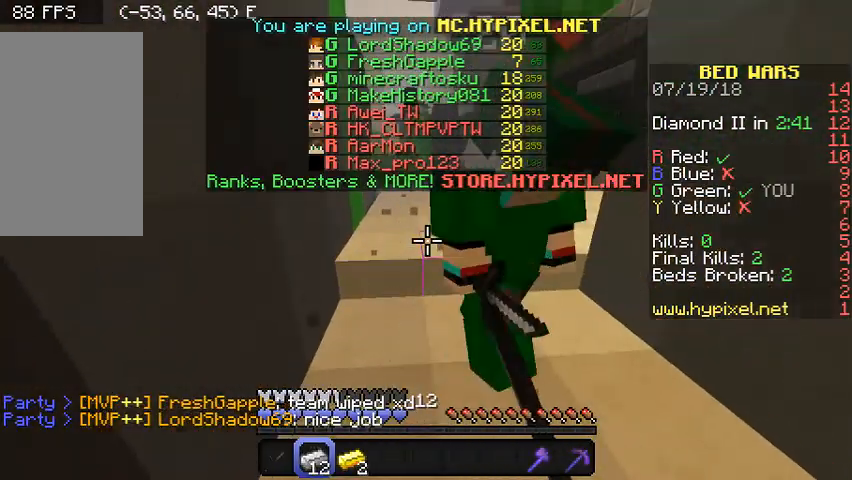
{"keys": [], "mouse": [], "events": [[33, "mouse_right", "up"], [200, "w", "down"], [400, "w", "up"]]}
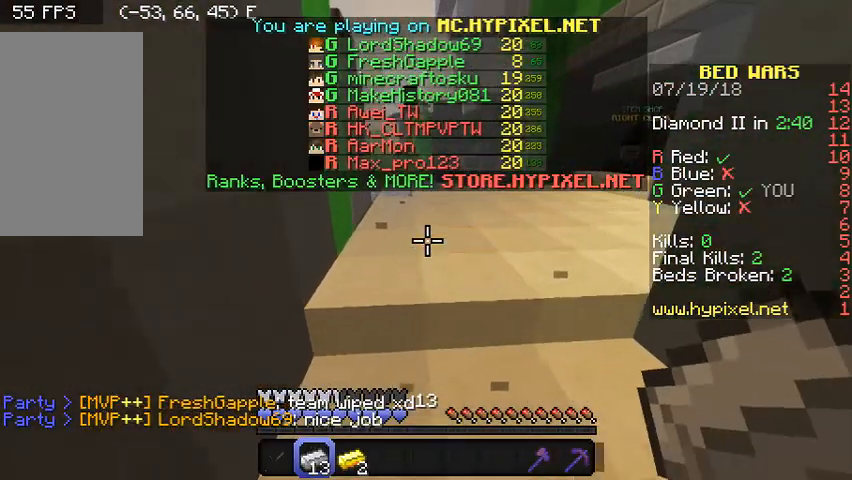
{"keys": [], "mouse": [], "events": [[100, "d", "down"], [300, "d", "up"]]}